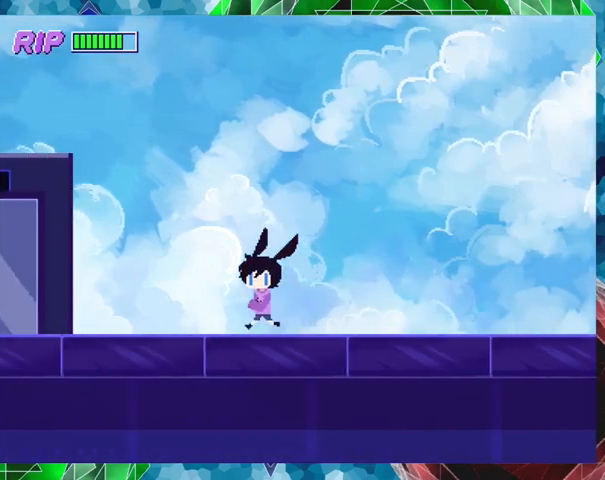
Gameplay with a controller (Nintendo layout); each line is a JSON object with the inputs held at the frame after it. "events" lists button and stick changes between this image and that frame as [ms after this image, input, new state], when the widget could be followed in between. Not read: L3 R3 left_stick right_stick.
{"buttons": ["R1", "DPAD_LEFT"], "events": []}
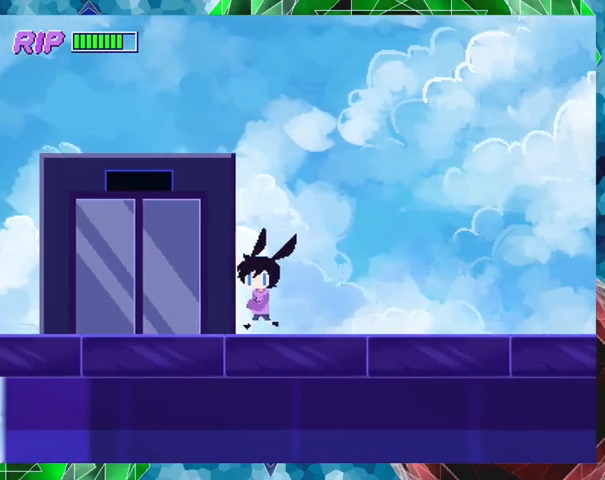
{"buttons": ["DPAD_LEFT"], "events": [[500, "R1", "up"]]}
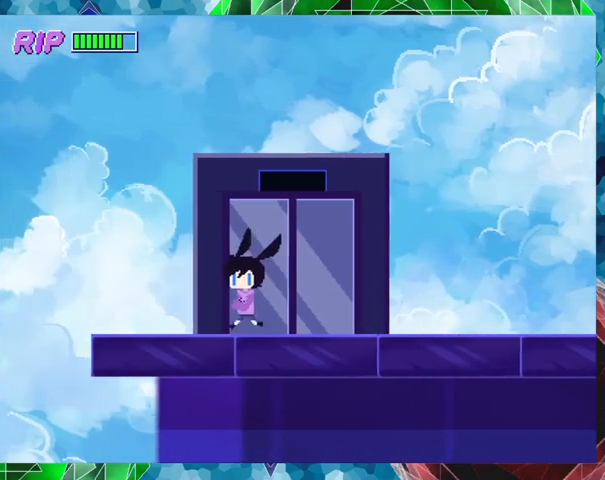
{"buttons": ["DPAD_LEFT"], "events": []}
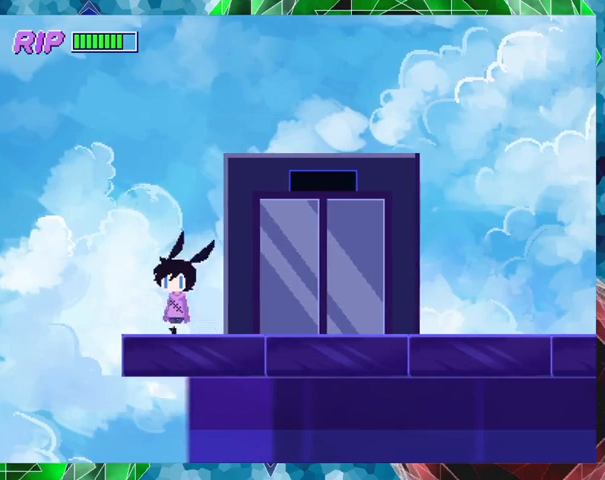
{"buttons": ["DPAD_LEFT"], "events": [[100, "DPAD_LEFT", "up"], [367, "DPAD_LEFT", "down"]]}
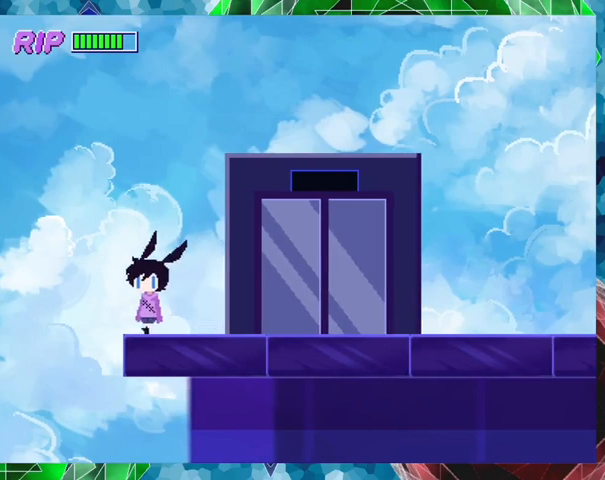
{"buttons": [], "events": [[200, "DPAD_LEFT", "up"], [300, "DPAD_RIGHT", "down"], [433, "DPAD_RIGHT", "up"]]}
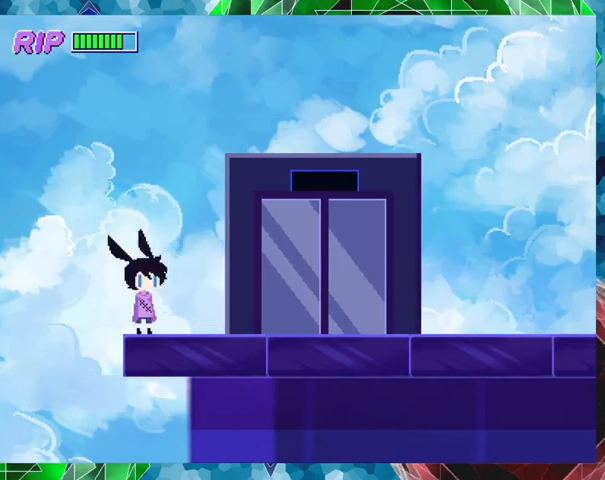
{"buttons": ["B", "DPAD_LEFT"], "events": [[100, "DPAD_LEFT", "down"], [400, "B", "down"]]}
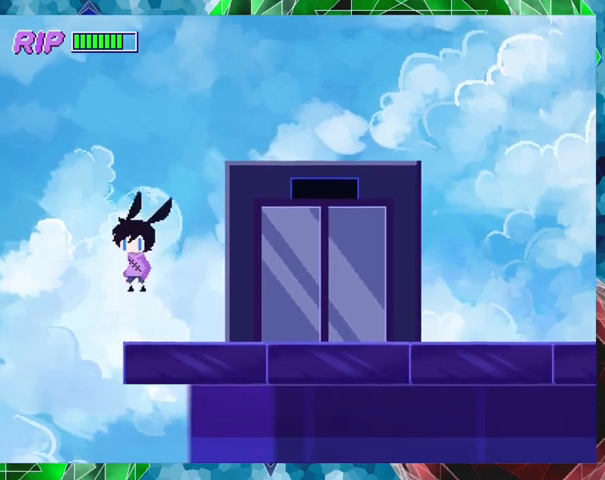
{"buttons": [], "events": [[200, "B", "up"], [500, "DPAD_LEFT", "up"]]}
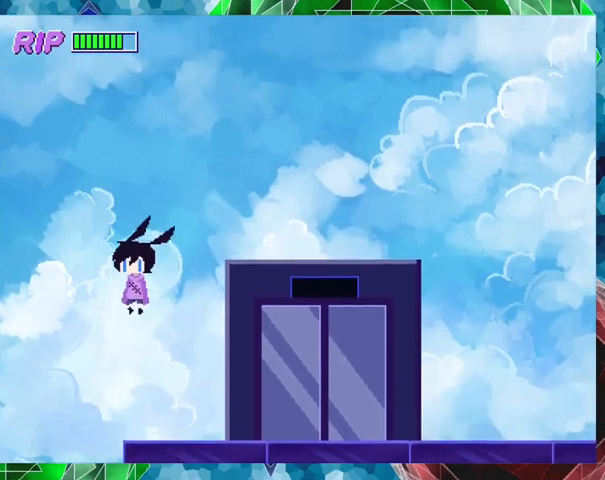
{"buttons": ["DPAD_RIGHT"], "events": [[167, "DPAD_RIGHT", "down"]]}
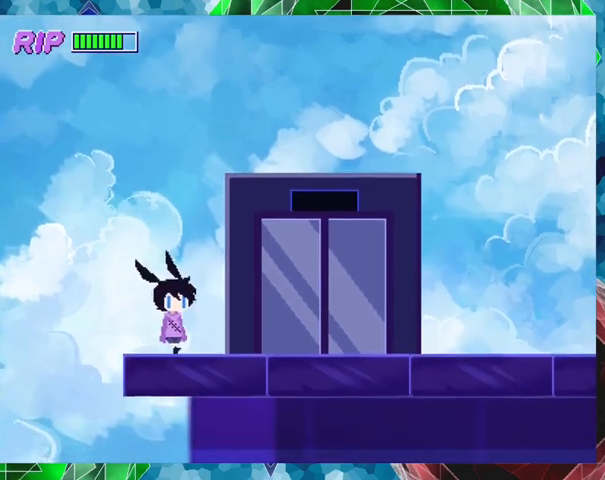
{"buttons": ["DPAD_RIGHT"], "events": []}
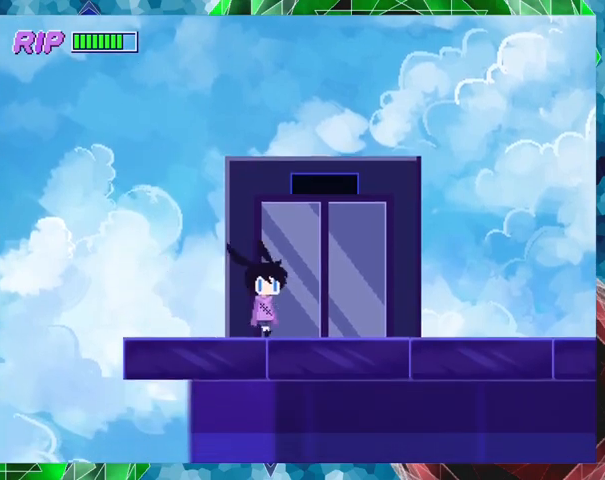
{"buttons": [], "events": [[300, "DPAD_RIGHT", "up"]]}
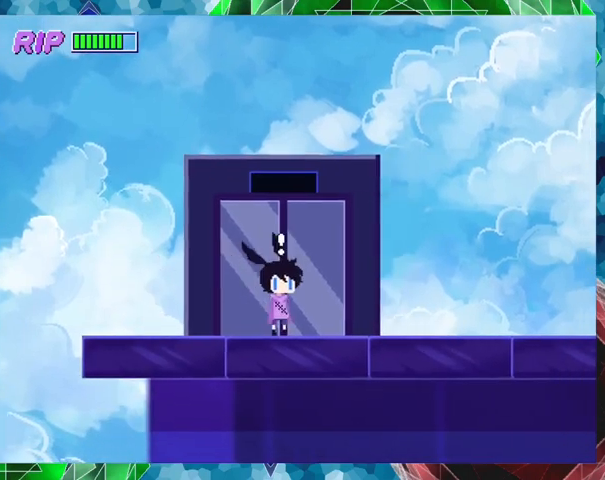
{"buttons": [], "events": [[33, "X", "down"], [167, "X", "up"]]}
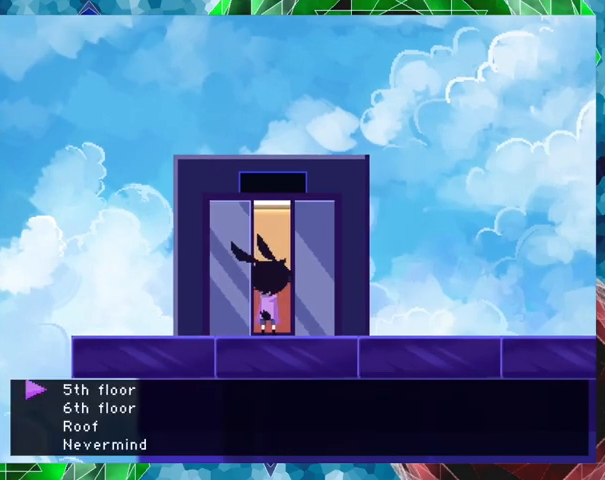
{"buttons": [], "events": []}
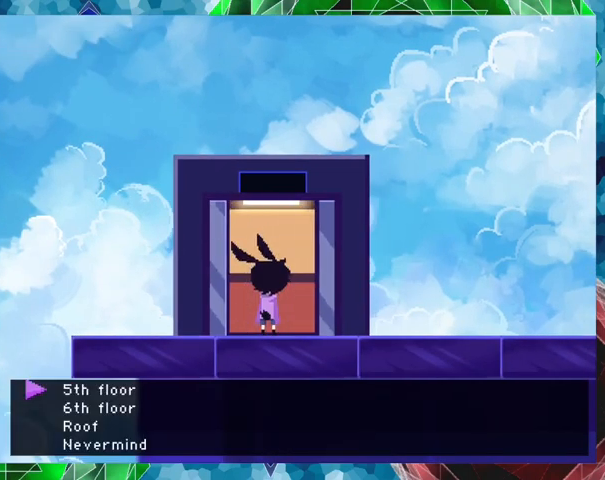
{"buttons": [], "events": [[333, "DPAD_DOWN", "down"], [500, "DPAD_DOWN", "up"]]}
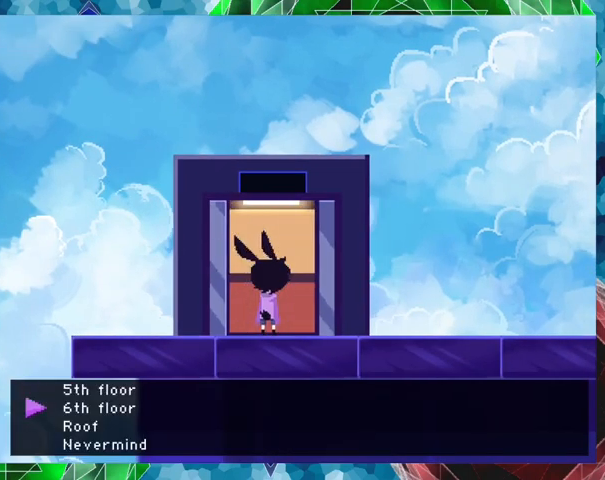
{"buttons": [], "events": [[67, "DPAD_DOWN", "down"], [200, "DPAD_DOWN", "up"]]}
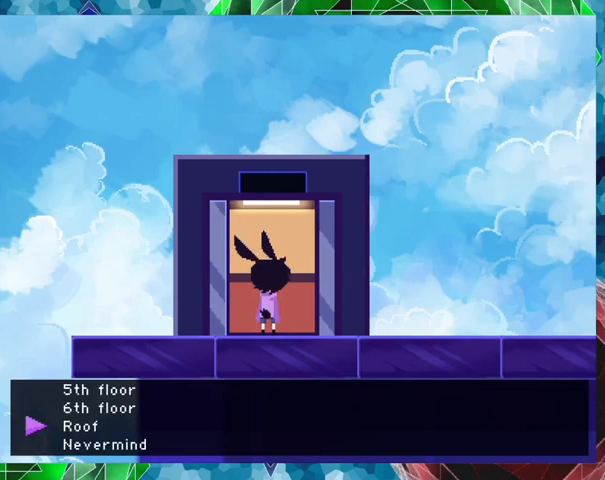
{"buttons": [], "events": [[100, "DPAD_UP", "down"], [200, "DPAD_UP", "up"]]}
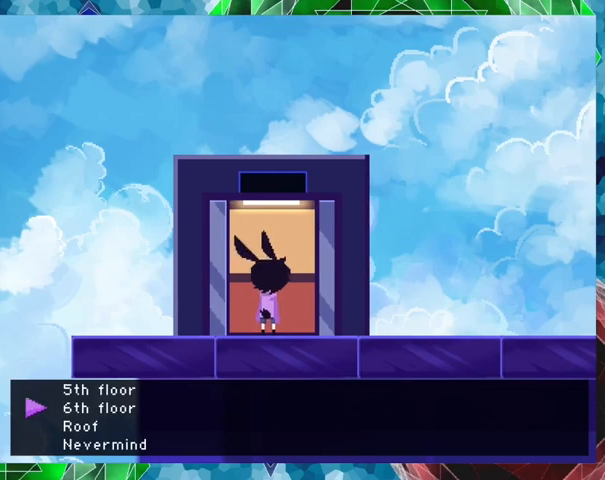
{"buttons": [], "events": []}
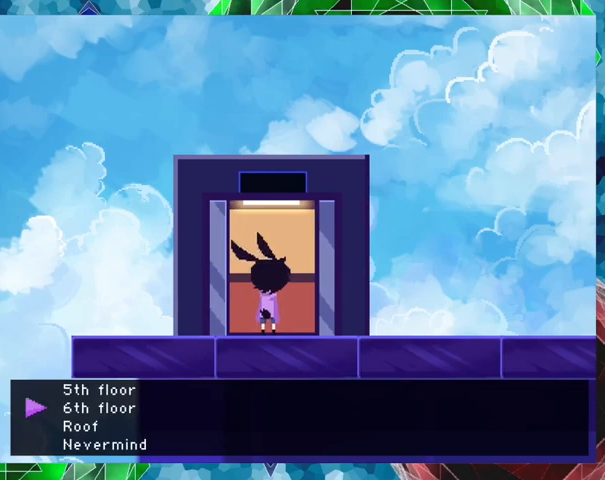
{"buttons": [], "events": [[300, "B", "down"], [467, "B", "up"]]}
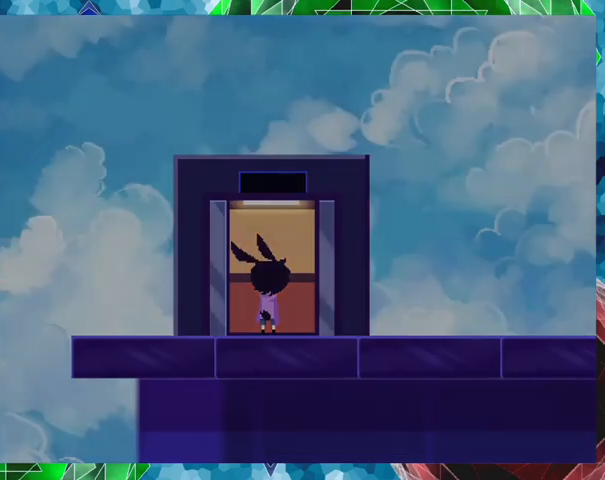
{"buttons": [], "events": []}
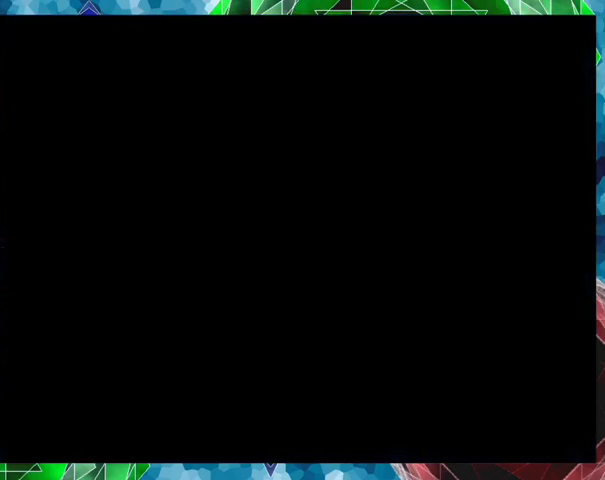
{"buttons": [], "events": []}
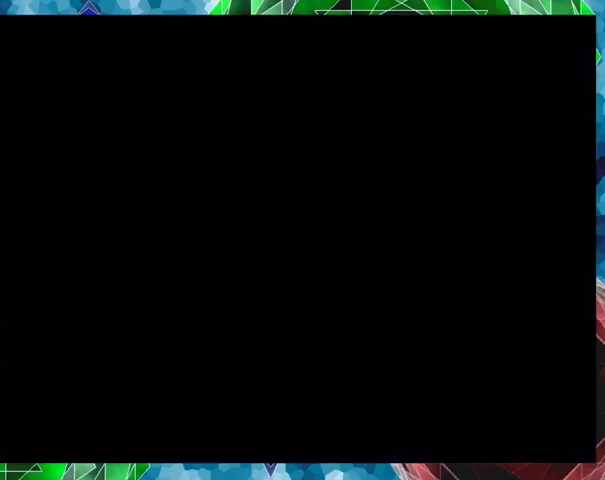
{"buttons": [], "events": []}
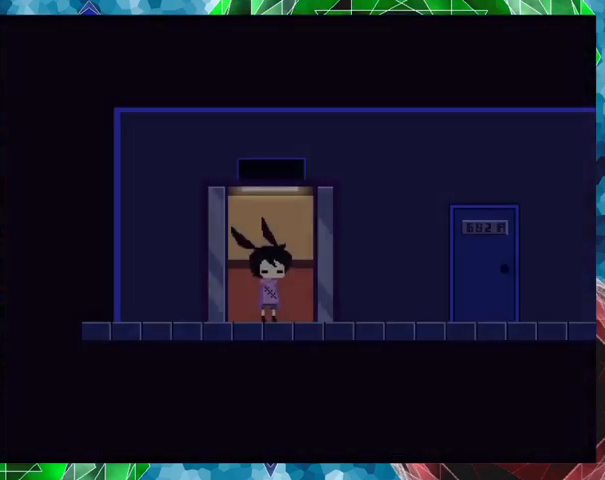
{"buttons": ["R1", "DPAD_RIGHT"], "events": [[367, "DPAD_RIGHT", "down"], [467, "R1", "down"]]}
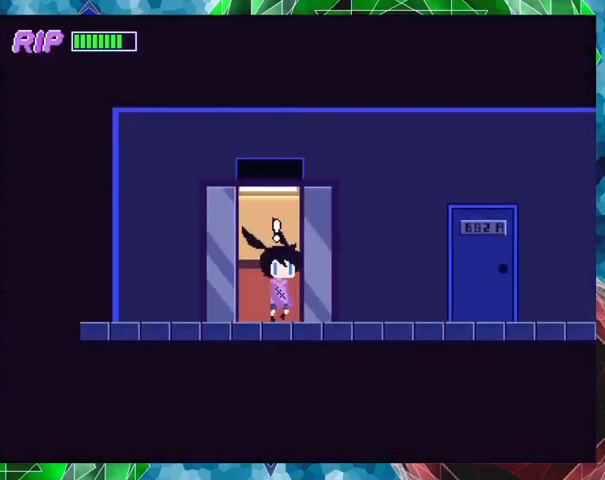
{"buttons": ["R1", "DPAD_RIGHT"], "events": []}
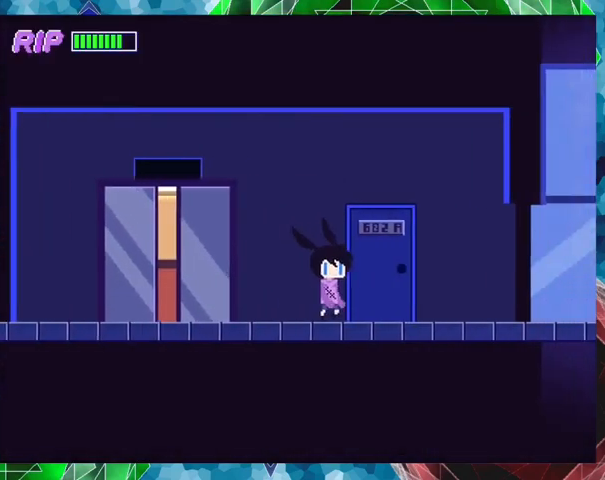
{"buttons": ["R1", "DPAD_RIGHT"], "events": []}
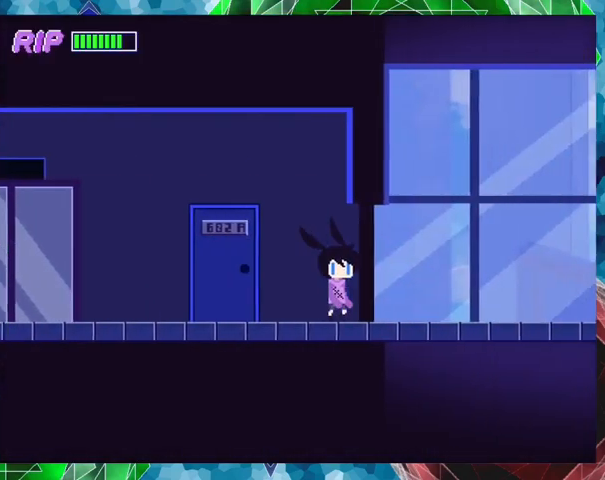
{"buttons": ["R1", "DPAD_RIGHT"], "events": []}
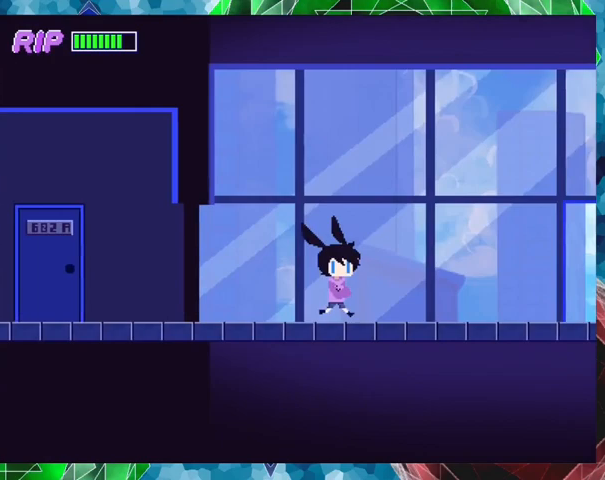
{"buttons": ["R1", "DPAD_RIGHT"], "events": []}
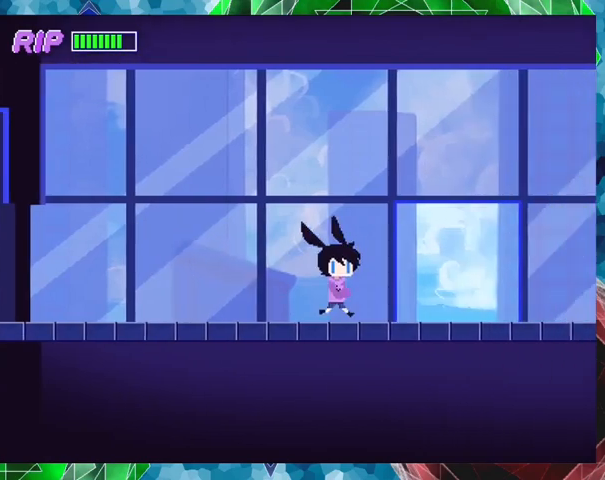
{"buttons": ["X"], "events": [[267, "R1", "up"], [367, "DPAD_RIGHT", "up"], [433, "X", "down"]]}
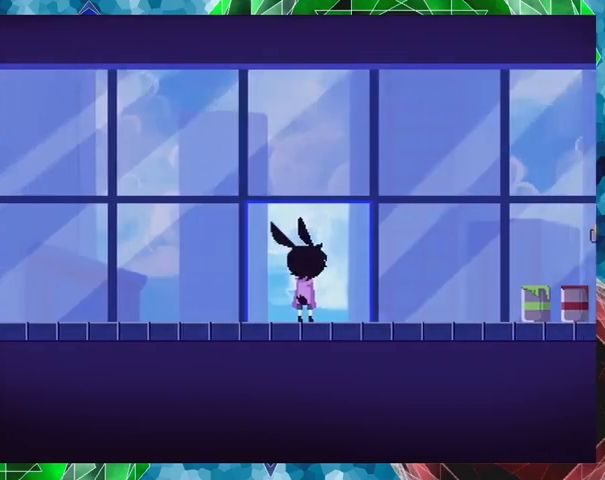
{"buttons": [], "events": [[33, "X", "up"]]}
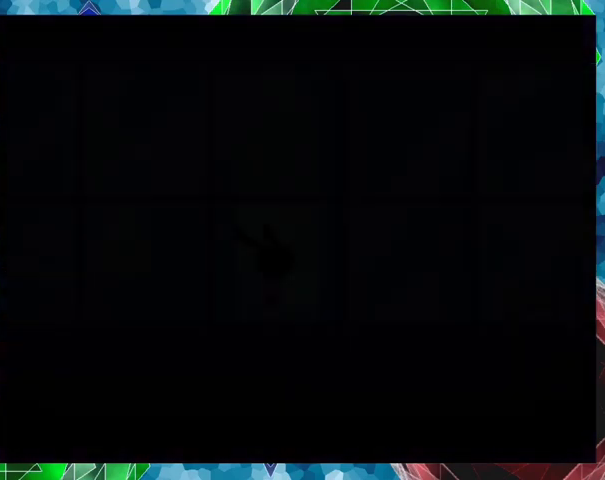
{"buttons": [], "events": []}
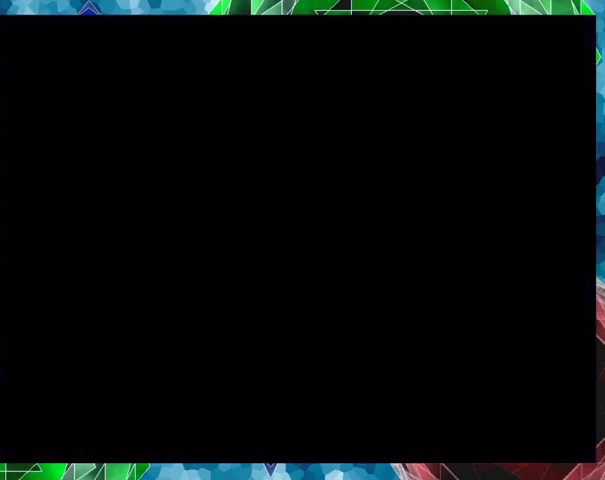
{"buttons": [], "events": []}
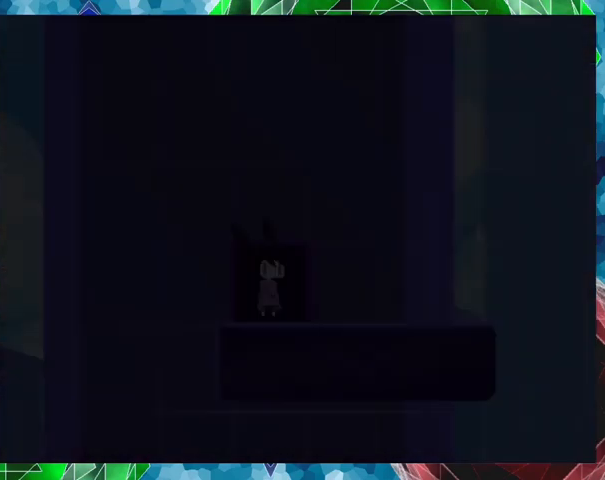
{"buttons": [], "events": []}